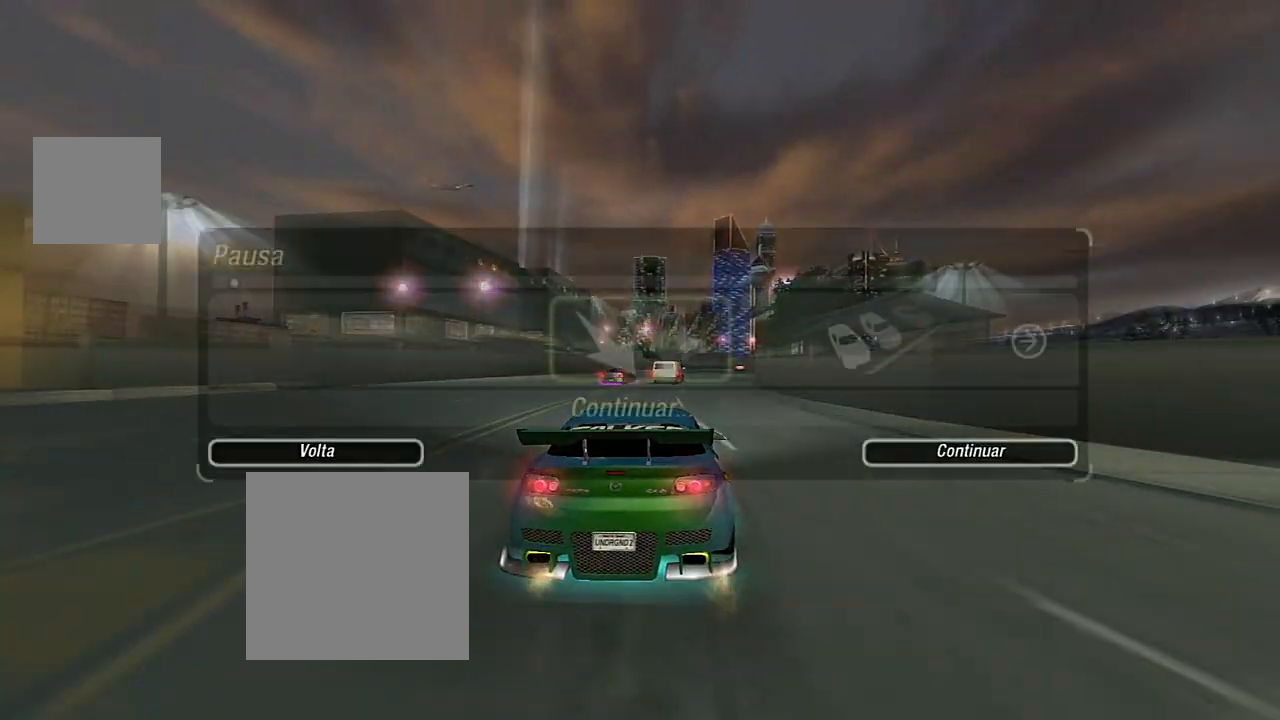
Gameplay with a controller (Xbox layout); each line is a JSON object with the inputs held at the frame after it. "events" lists button and stick changes between this image and that frame as [ms after this image, input, new state], when the widget could be followed in between.
{"buttons": [], "left_stick": "center", "right_stick": "center", "events": [[67, "R2", "up"], [67, "START", "up"], [300, "DPAD_RIGHT", "down"], [434, "DPAD_RIGHT", "up"]]}
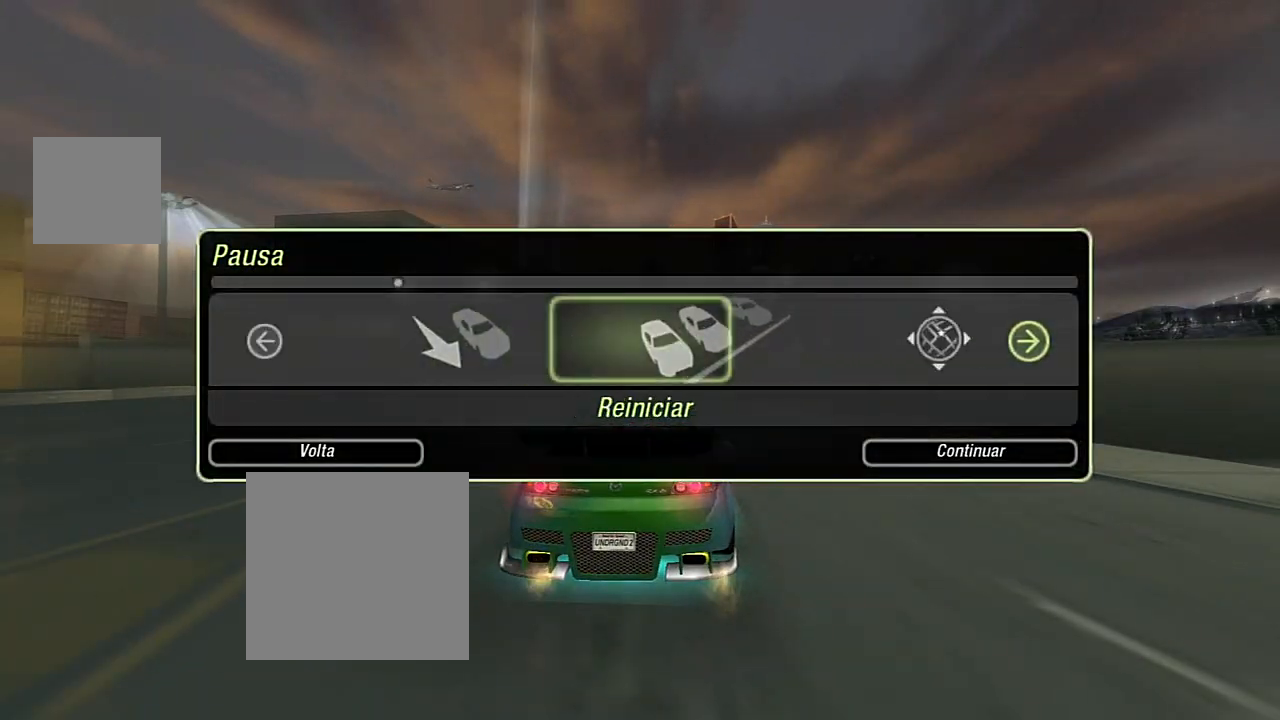
{"buttons": ["DPAD_LEFT"], "left_stick": "center", "right_stick": "center", "events": [[234, "A", "down"], [368, "A", "up"], [434, "DPAD_LEFT", "down"]]}
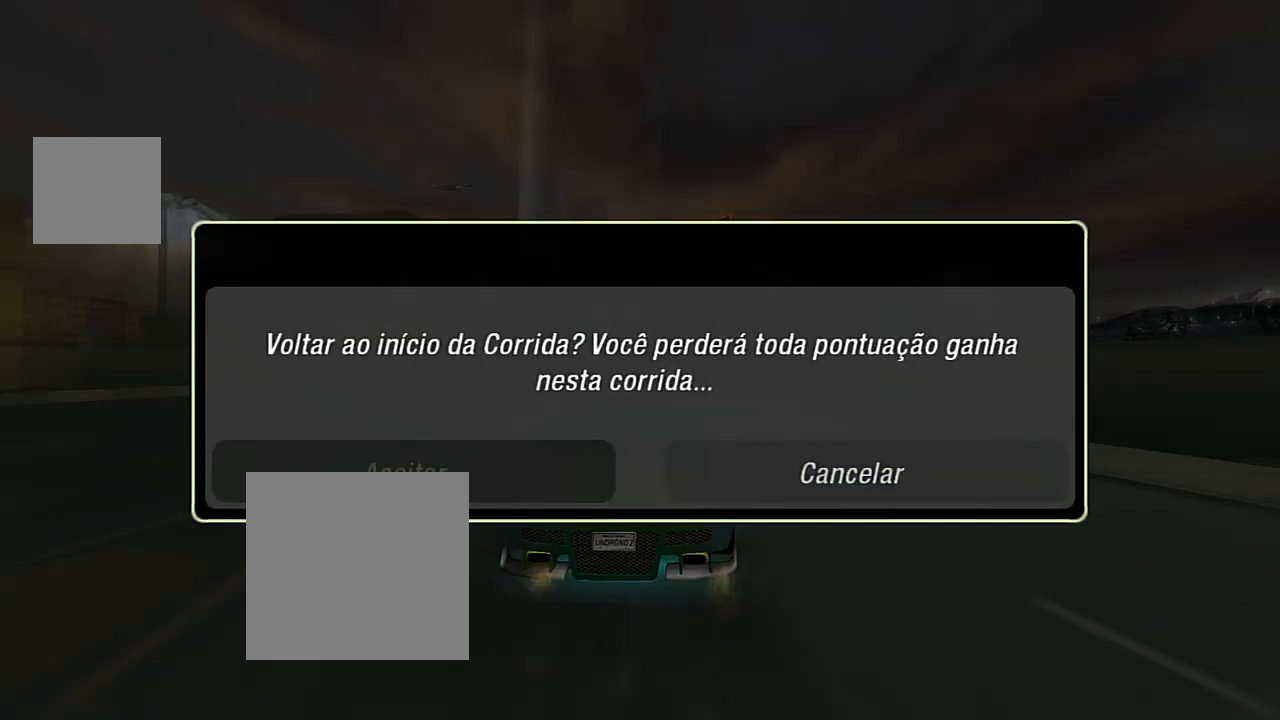
{"buttons": ["A"], "left_stick": "center", "right_stick": "center", "events": [[33, "DPAD_LEFT", "up"], [500, "A", "down"]]}
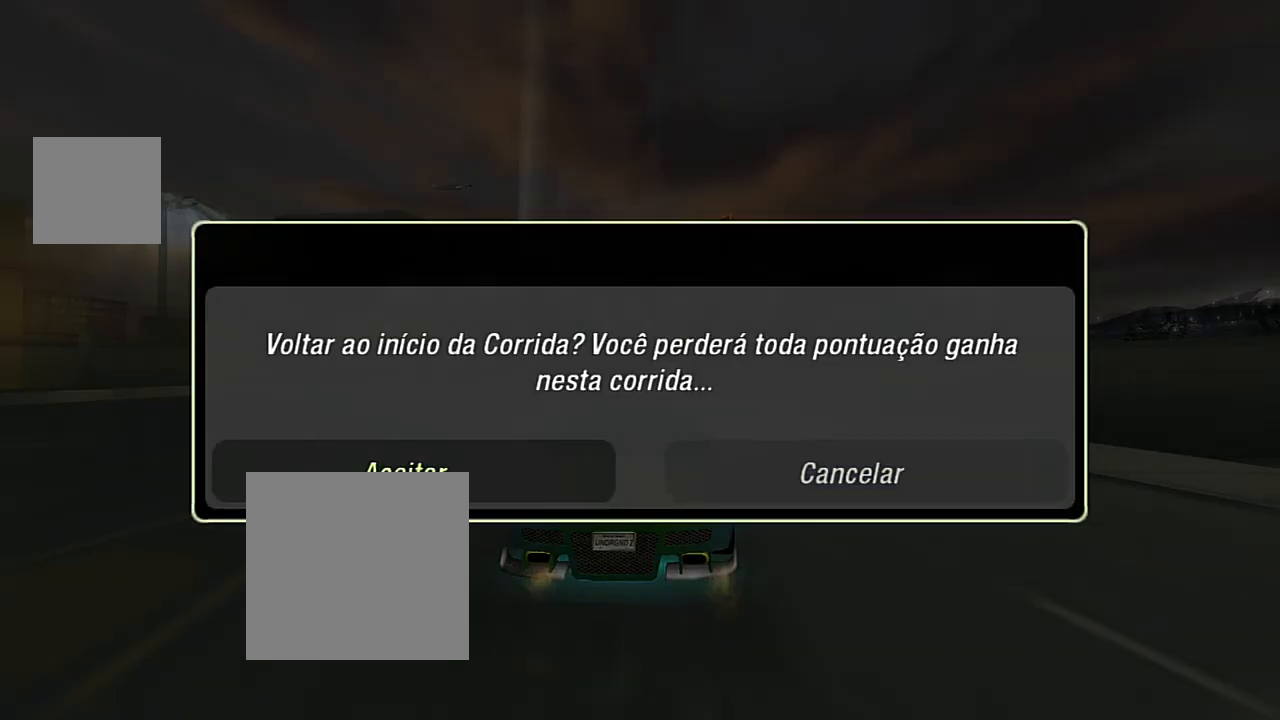
{"buttons": [], "left_stick": "center", "right_stick": "center", "events": [[167, "A", "up"]]}
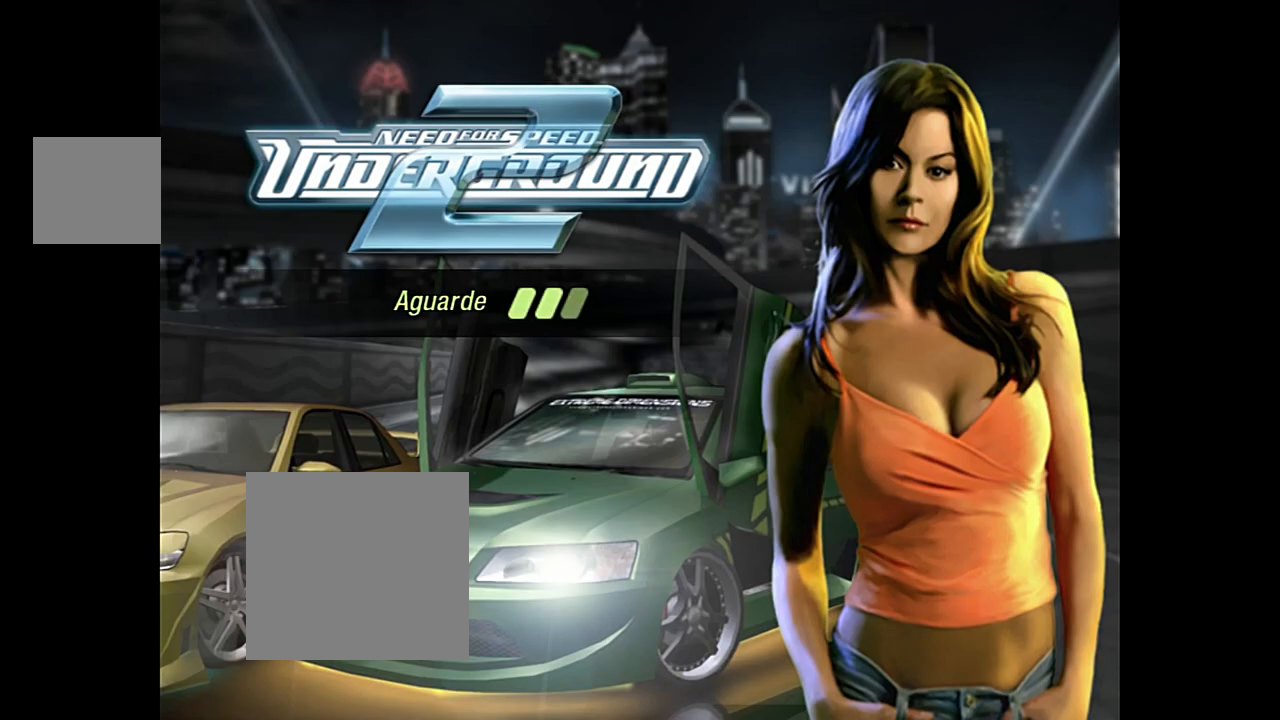
{"buttons": [], "left_stick": "center", "right_stick": "center", "events": []}
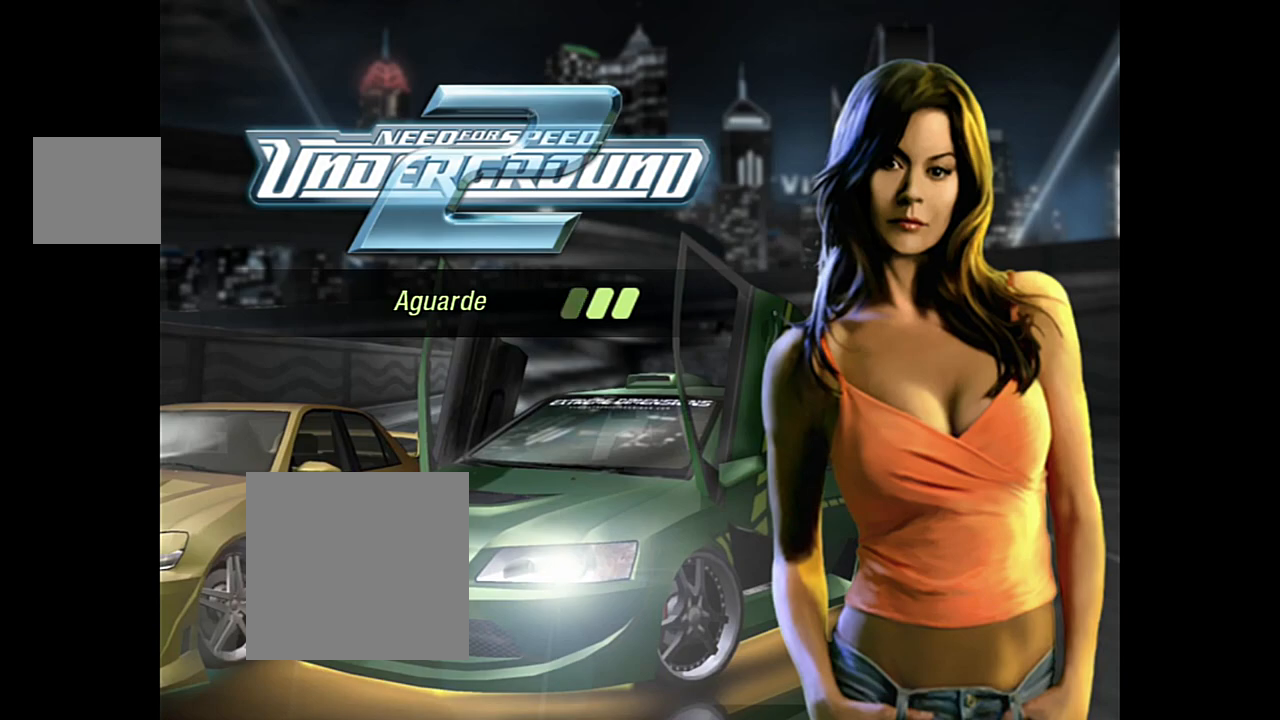
{"buttons": [], "left_stick": "center", "right_stick": "center", "events": []}
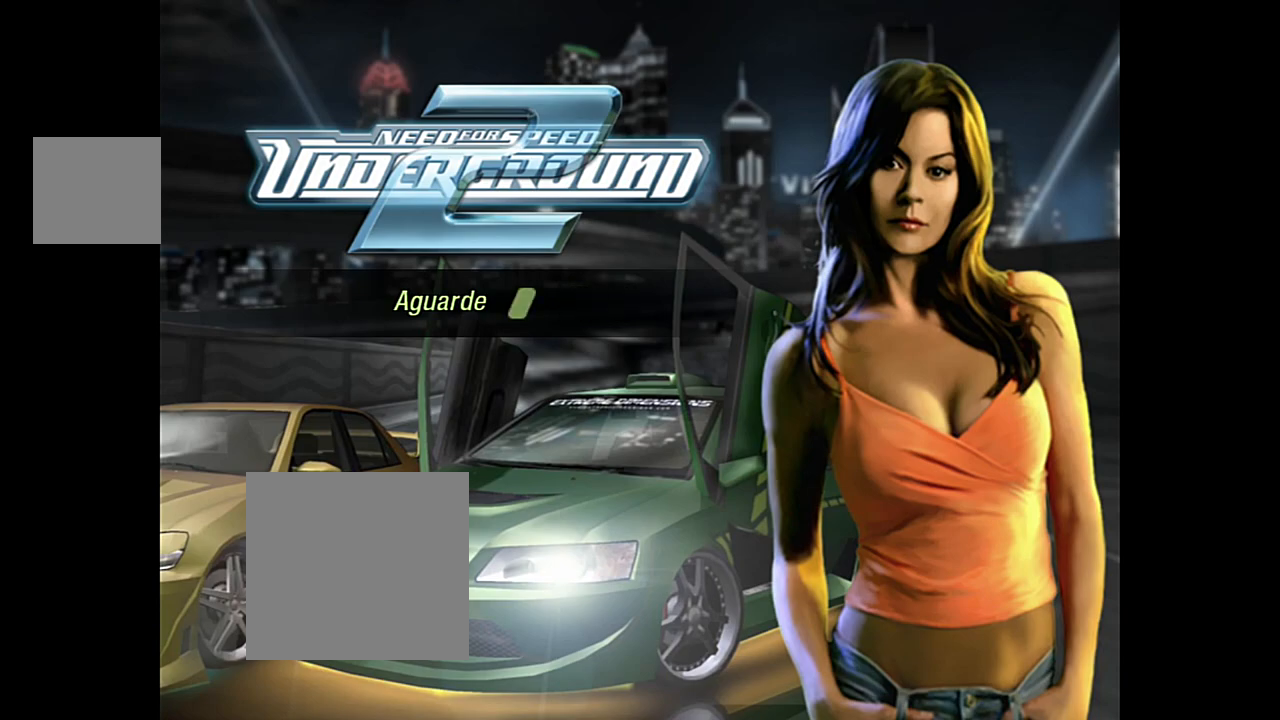
{"buttons": [], "left_stick": "center", "right_stick": "center", "events": []}
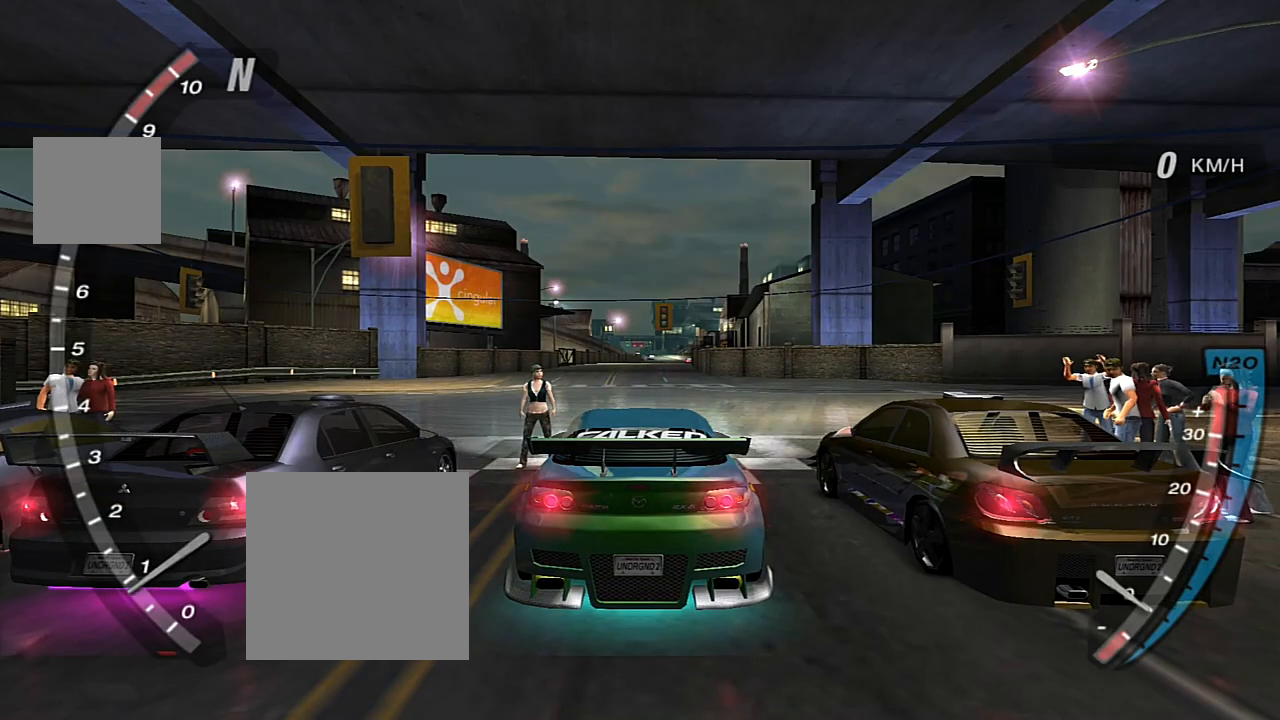
{"buttons": ["R2"], "left_stick": "center", "right_stick": "center", "events": [[300, "R2", "down"]]}
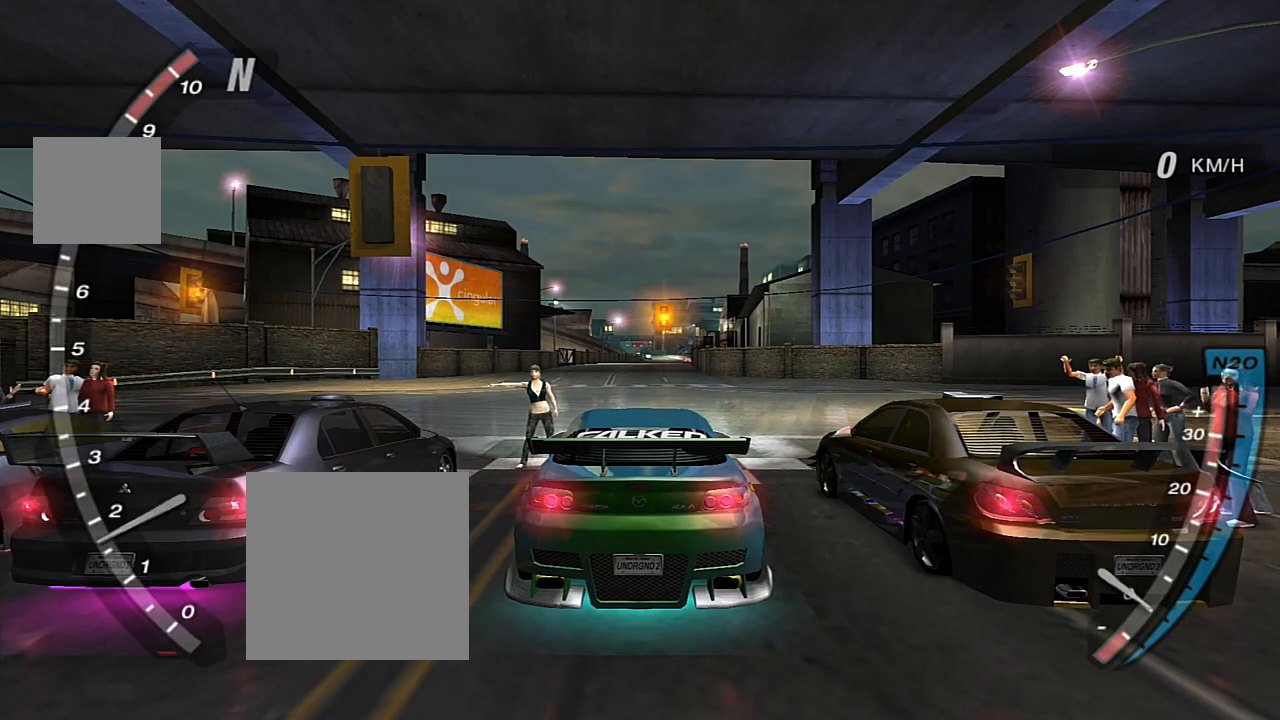
{"buttons": [], "left_stick": "center", "right_stick": "center", "events": [[367, "R2", "up"]]}
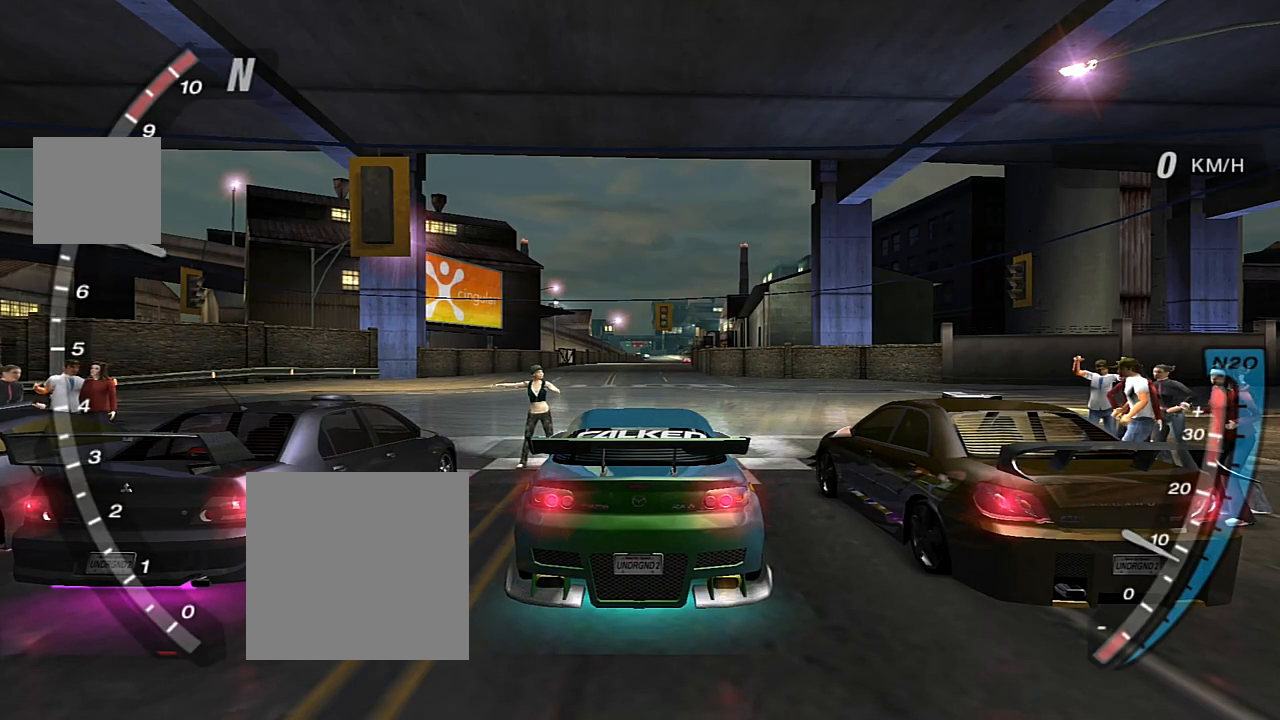
{"buttons": [], "left_stick": "center", "right_stick": "center", "events": [[200, "R2", "down"], [400, "R2", "up"]]}
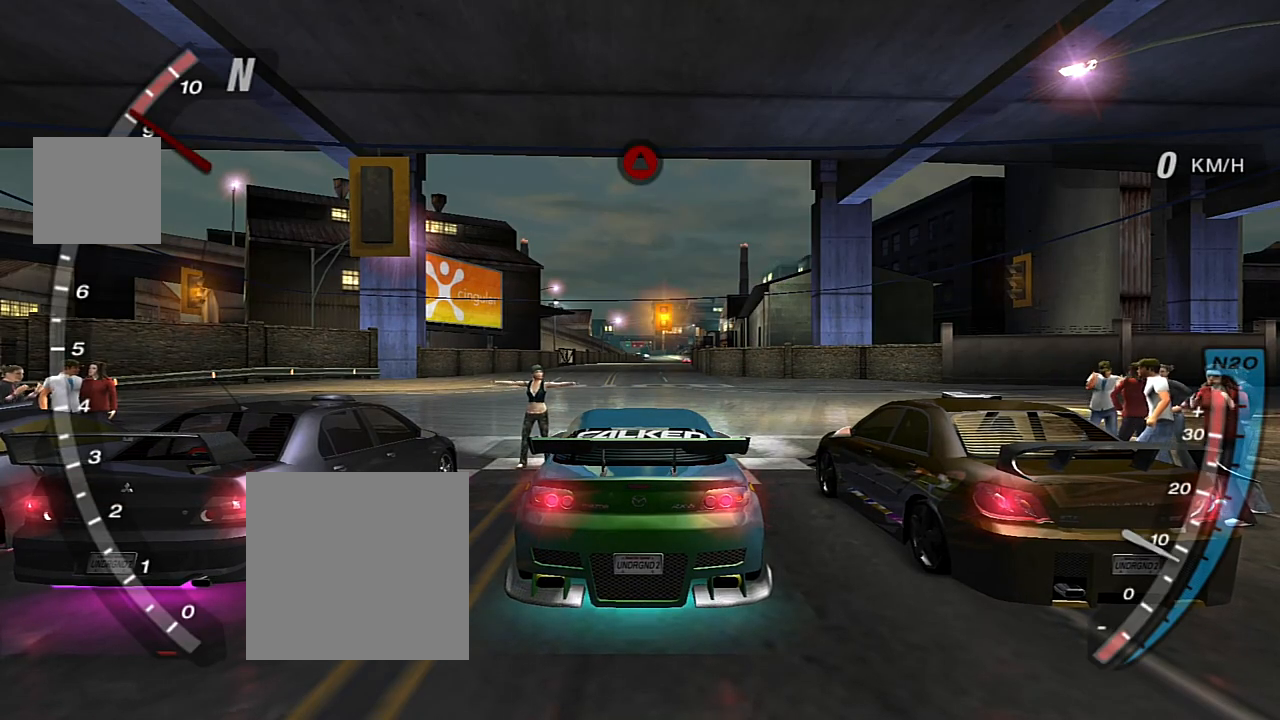
{"buttons": ["R2"], "left_stick": "center", "right_stick": "center", "events": [[100, "R2", "down"]]}
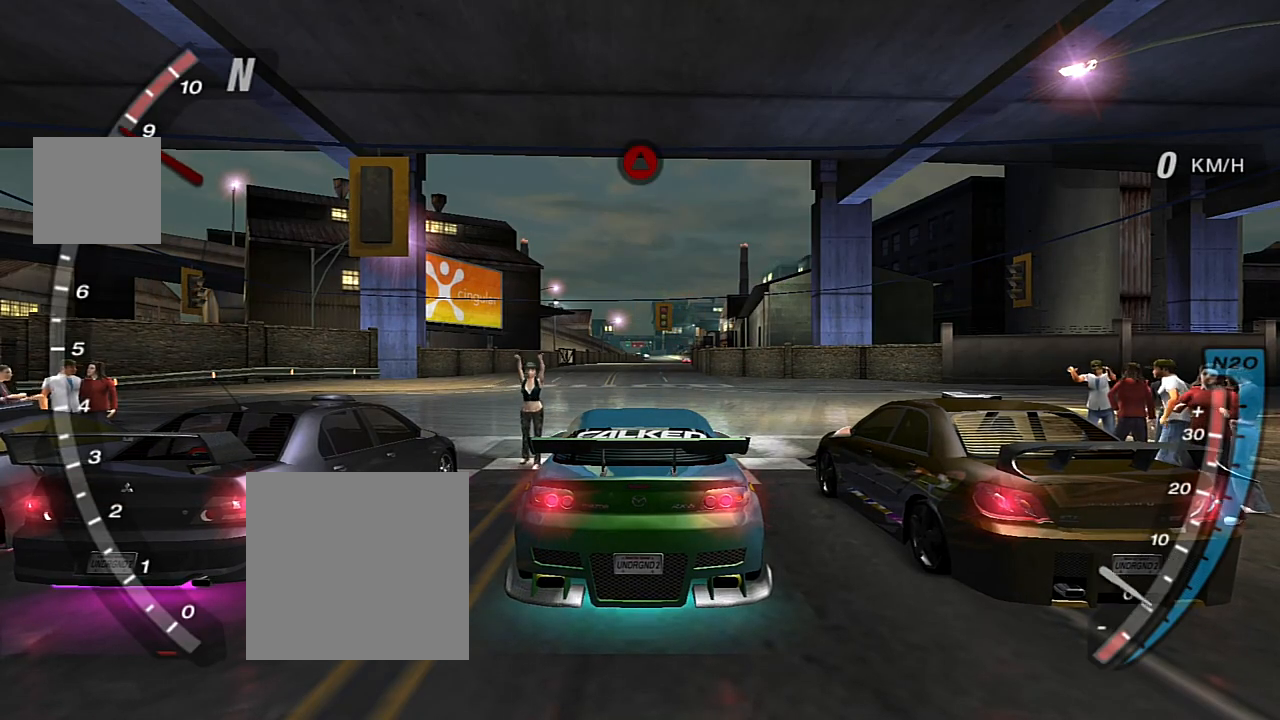
{"buttons": ["R2"], "left_stick": "center", "right_stick": "center", "events": [[167, "R2", "up"], [401, "R2", "down"]]}
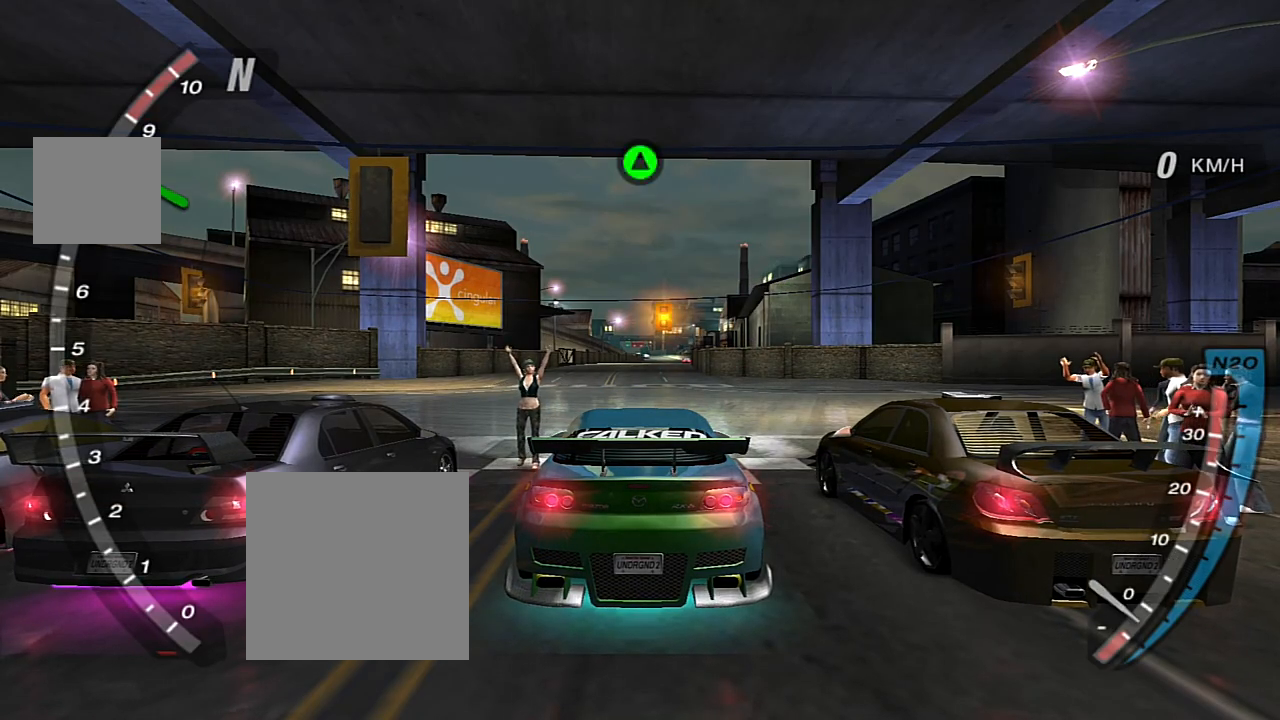
{"buttons": ["R2"], "left_stick": "center", "right_stick": "center", "events": []}
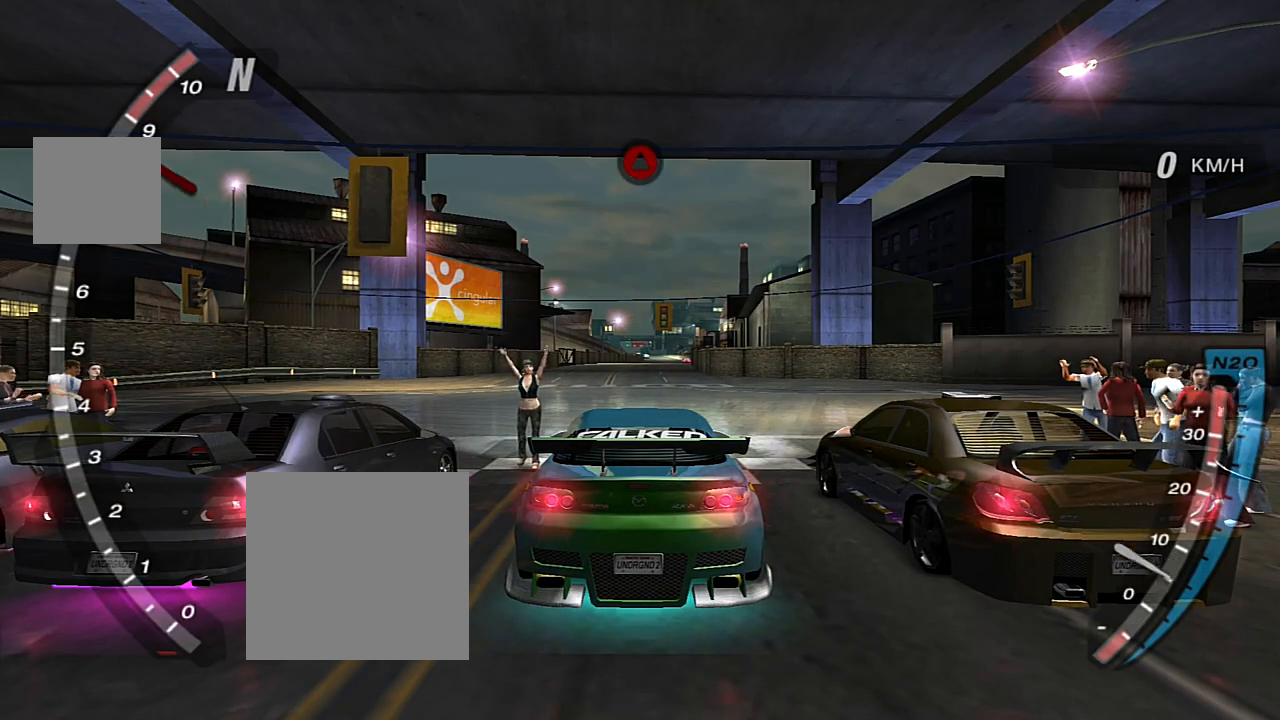
{"buttons": ["R2"], "left_stick": "center", "right_stick": "center", "events": [[100, "R2", "up"], [434, "R2", "down"]]}
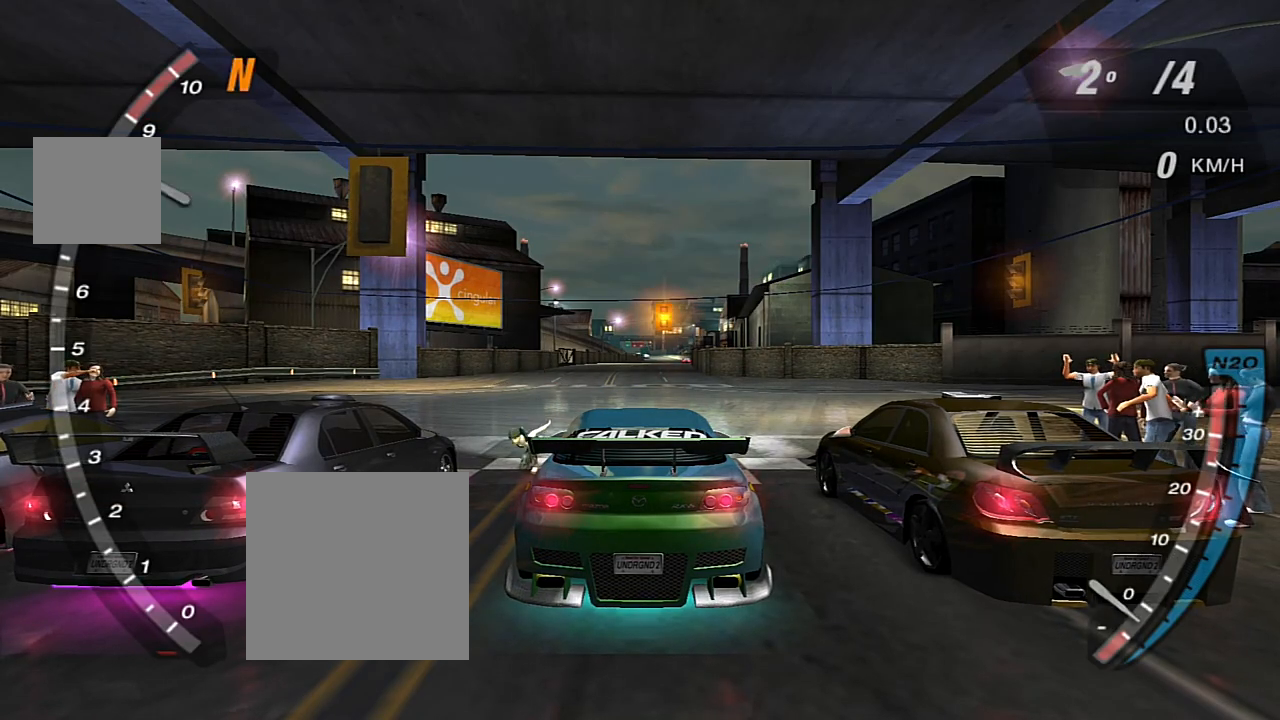
{"buttons": ["R2"], "left_stick": "center", "right_stick": "center", "events": []}
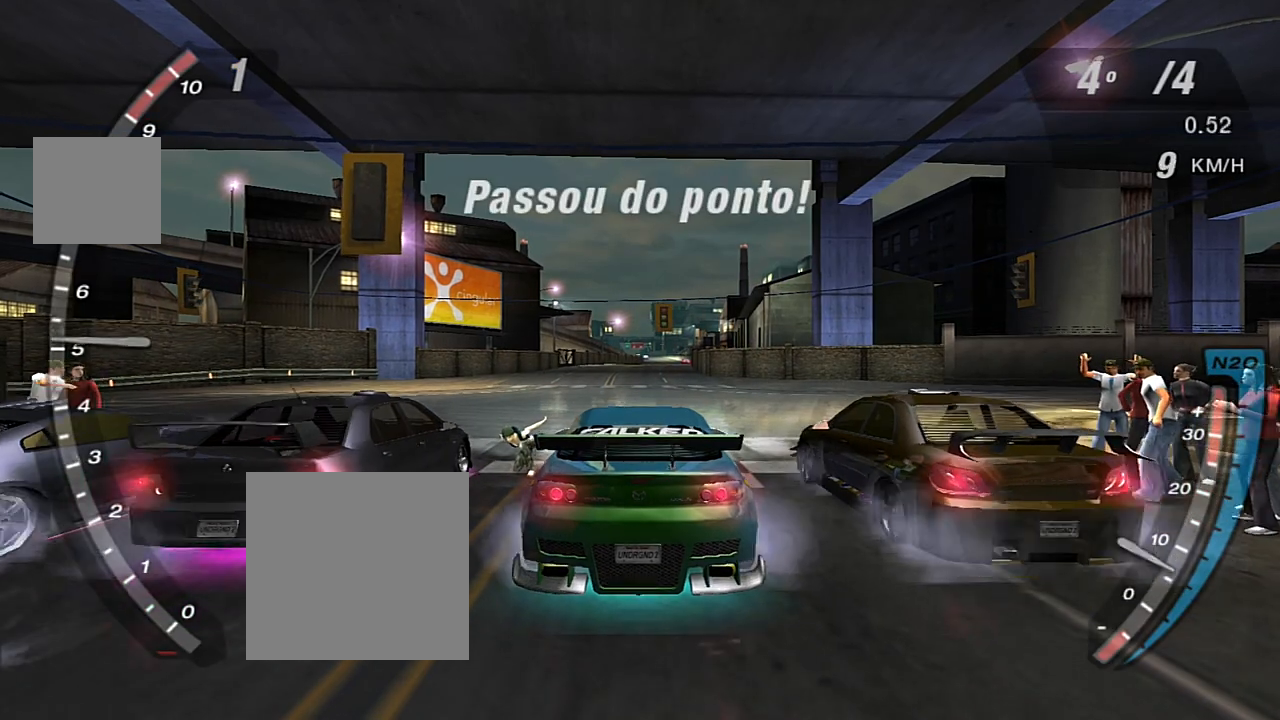
{"buttons": ["R2"], "left_stick": "center", "right_stick": "center", "events": []}
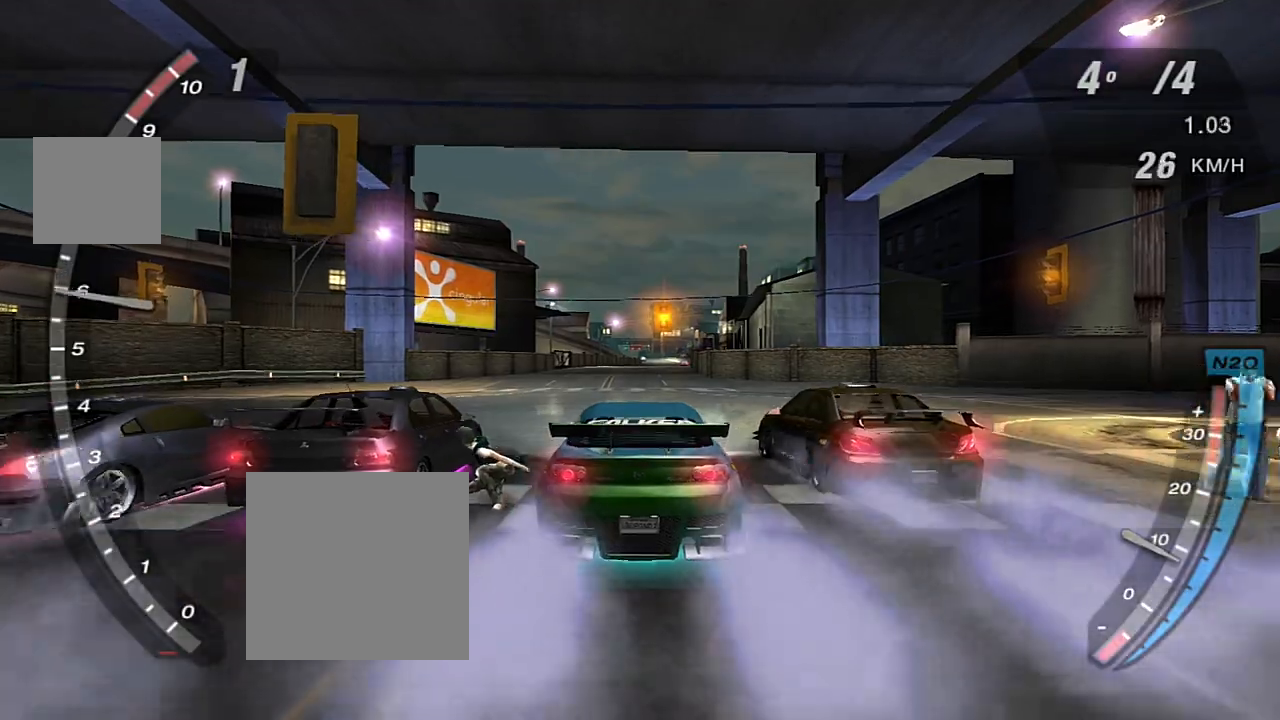
{"buttons": ["R2"], "left_stick": "center", "right_stick": "center", "events": []}
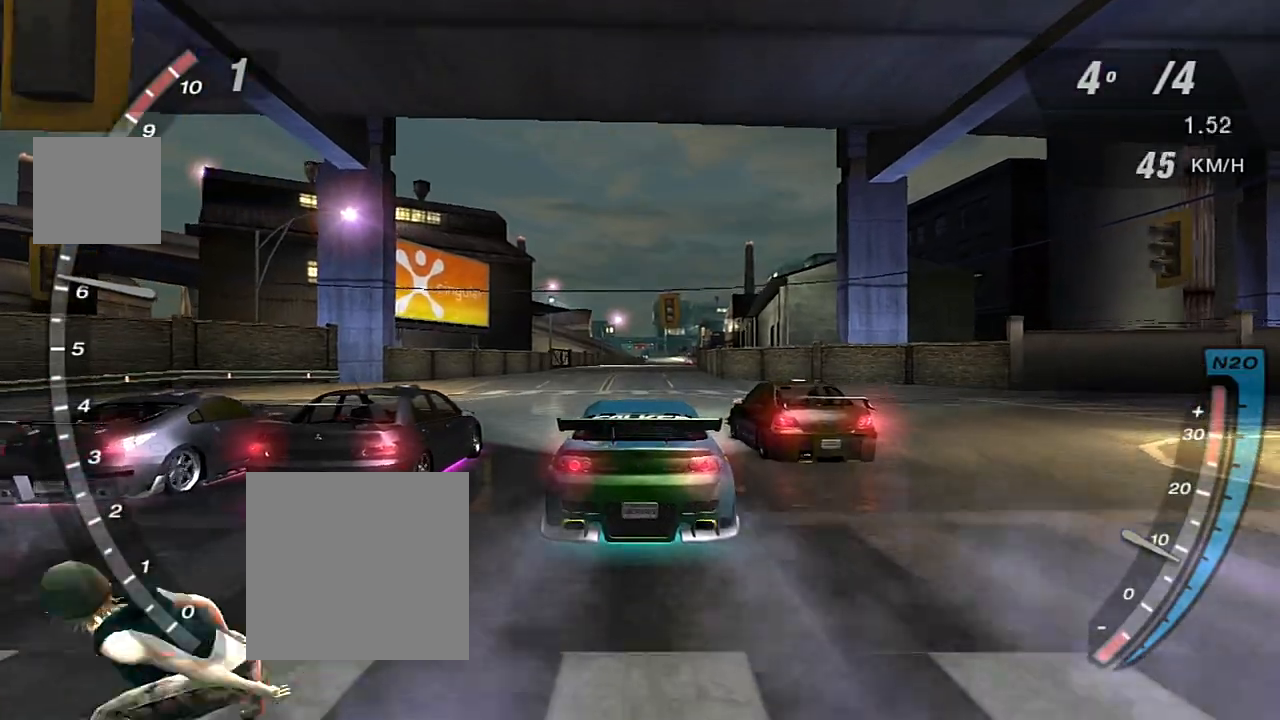
{"buttons": ["R2"], "left_stick": "center", "right_stick": "center", "events": []}
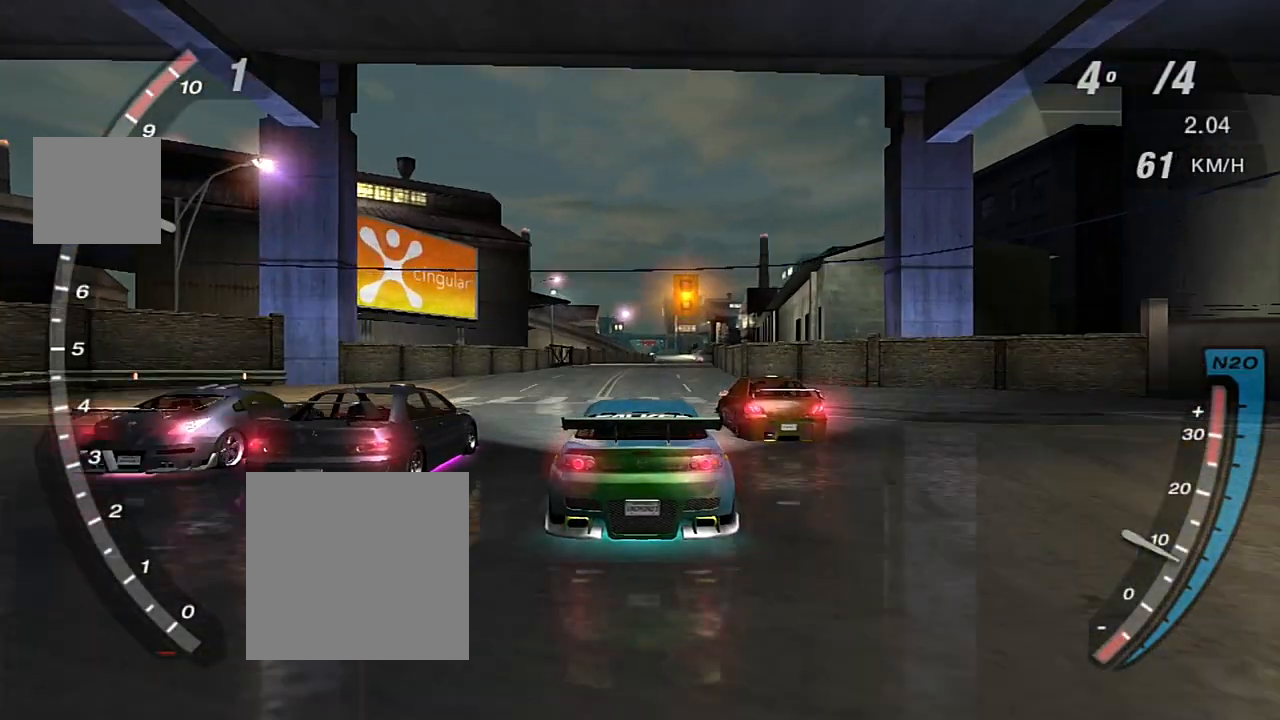
{"buttons": ["R2"], "left_stick": "center", "right_stick": "center", "events": [[367, "R1", "down"], [433, "R1", "up"]]}
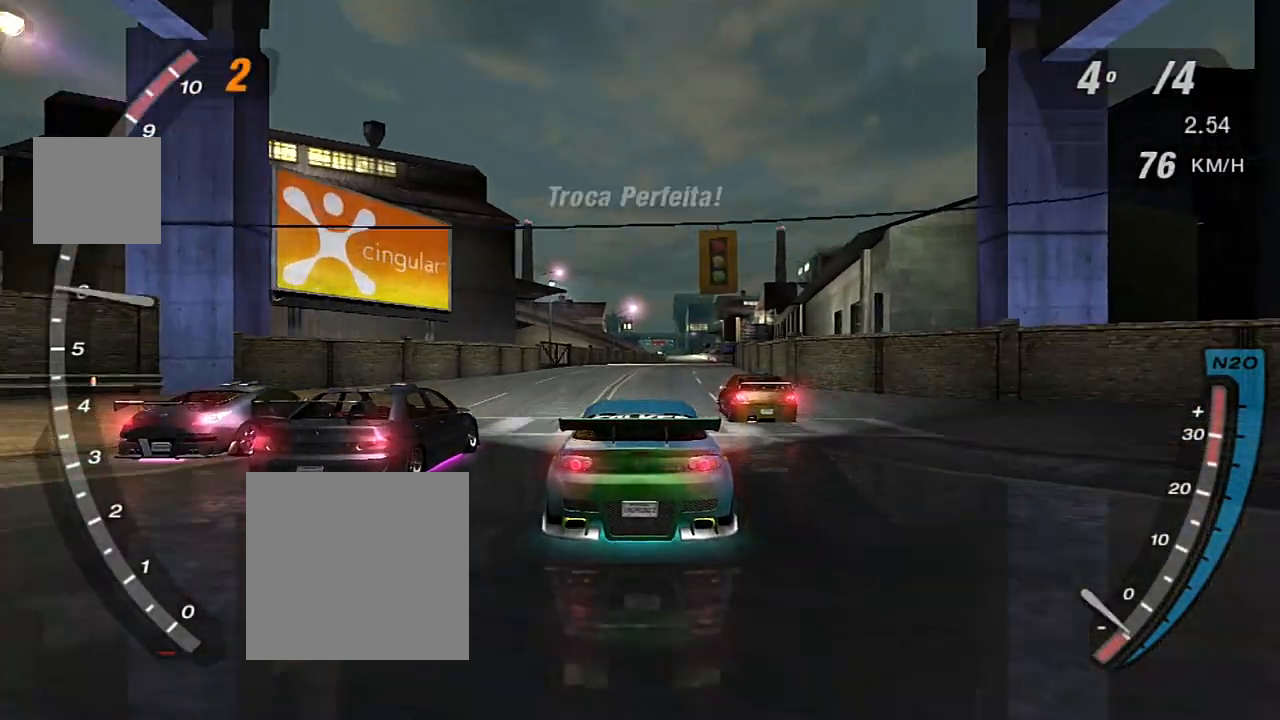
{"buttons": ["R2"], "left_stick": "center", "right_stick": "center", "events": [[167, "X", "down"], [300, "X", "up"], [367, "X", "down"], [501, "X", "up"]]}
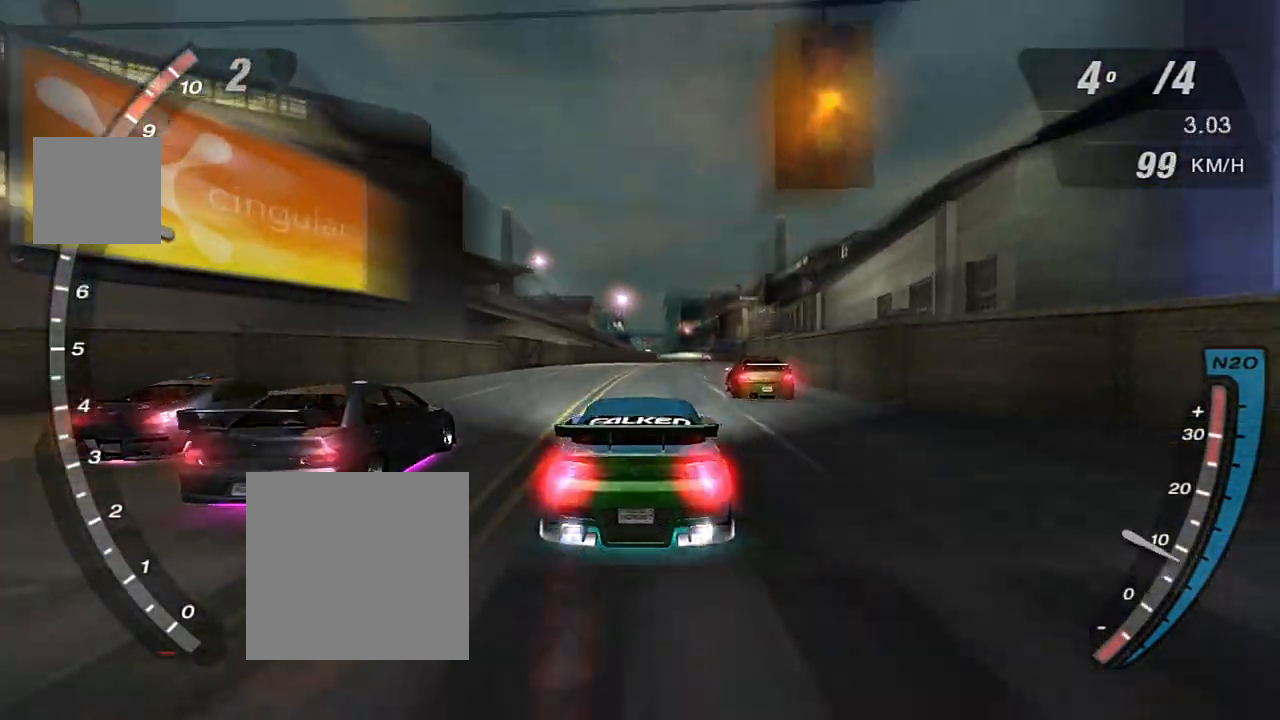
{"buttons": ["R2"], "left_stick": "center", "right_stick": "center", "events": [[100, "X", "down"], [166, "X", "up"], [233, "X", "down"], [367, "X", "up"]]}
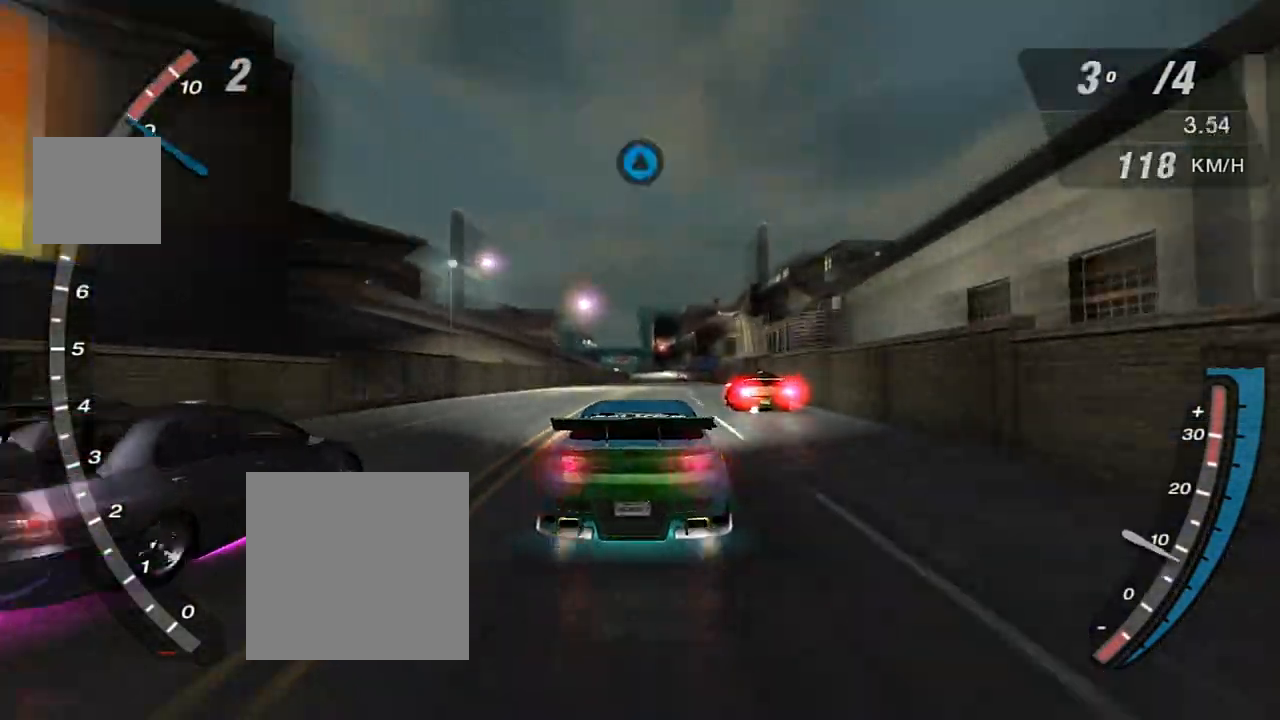
{"buttons": ["R2"], "left_stick": "center", "right_stick": "center", "events": [[300, "R1", "down"], [367, "R1", "up"]]}
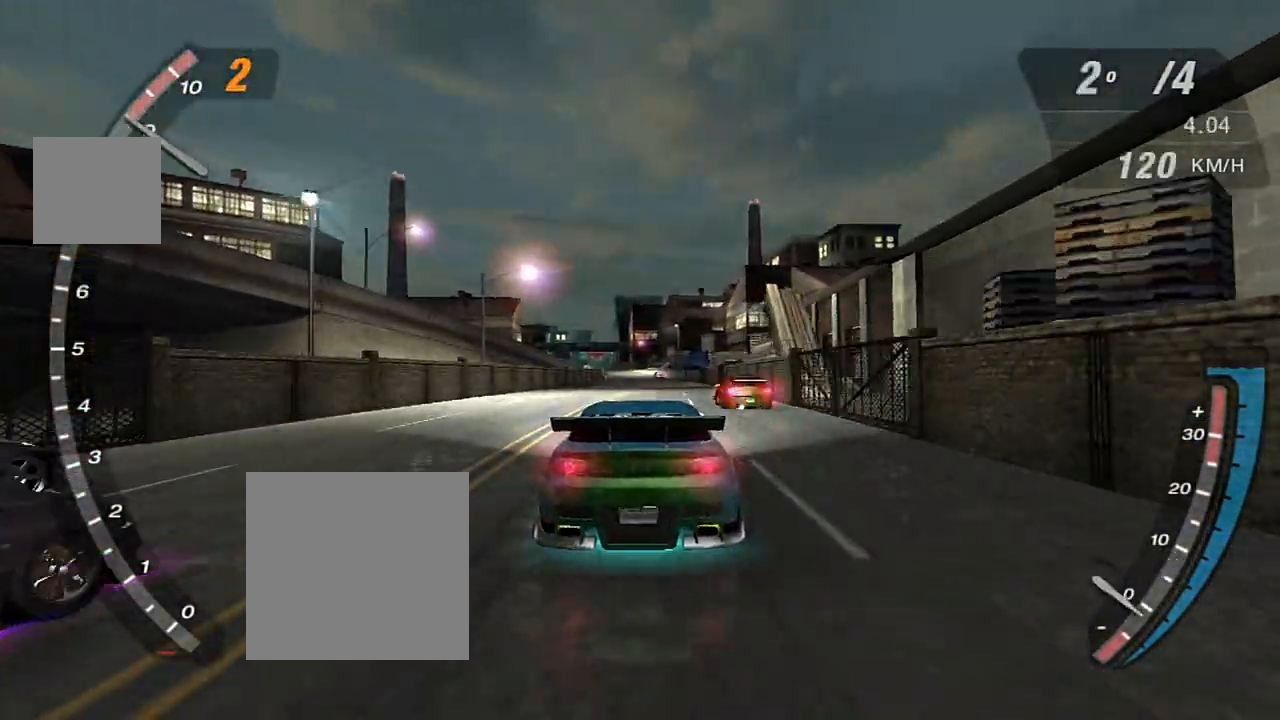
{"buttons": ["X", "R2"], "left_stick": "center", "right_stick": "center", "events": [[100, "X", "down"], [267, "X", "up"], [300, "X", "down"], [400, "X", "up"], [467, "X", "down"]]}
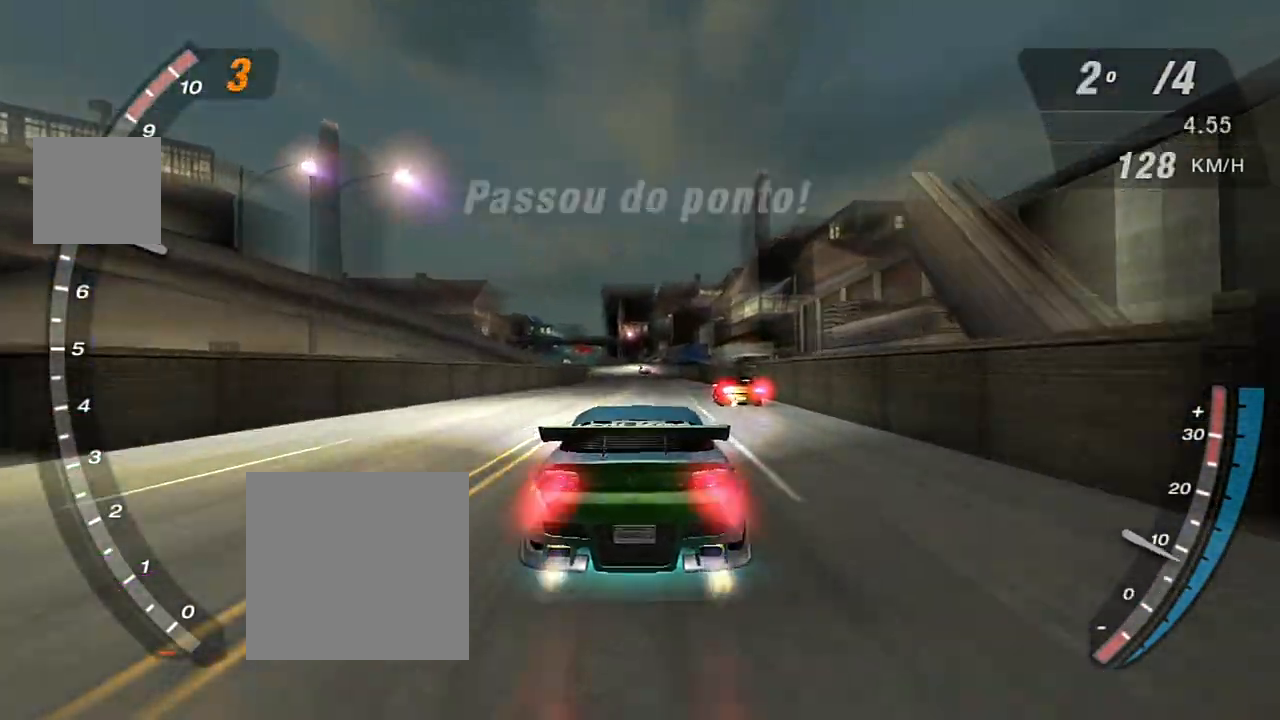
{"buttons": ["X", "R2"], "left_stick": "center", "right_stick": "center", "events": []}
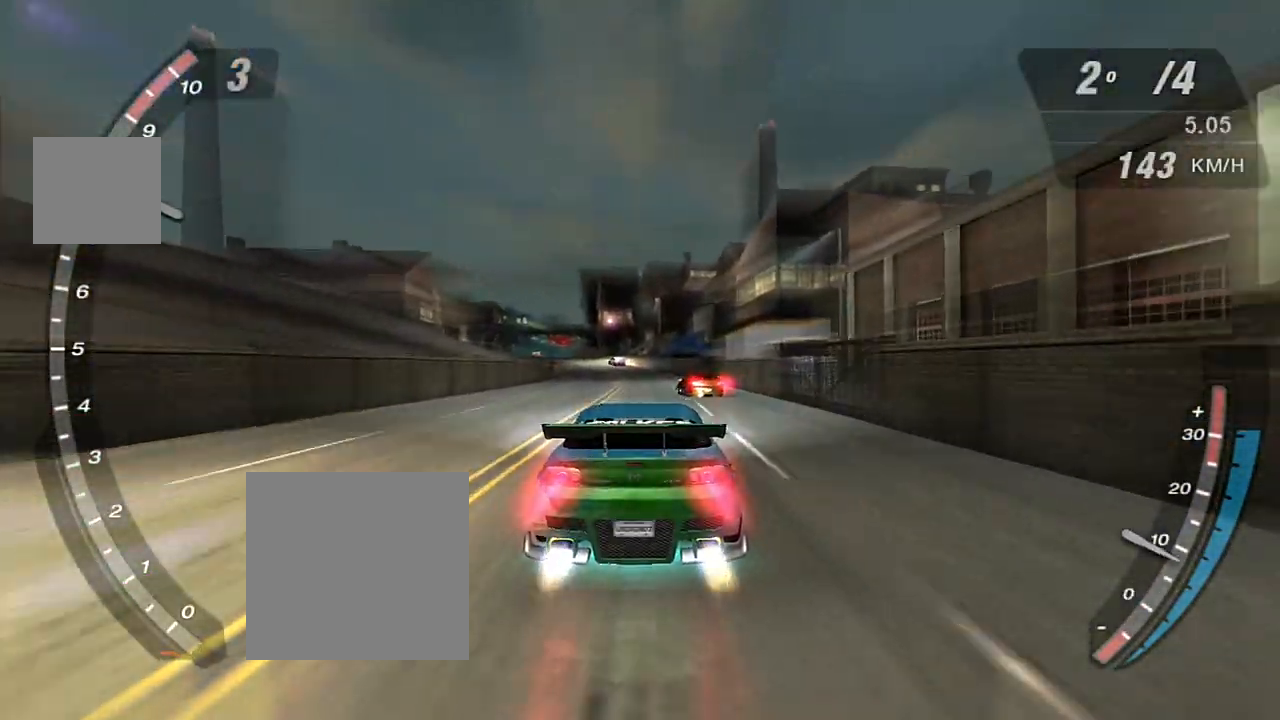
{"buttons": ["R2"], "left_stick": "center", "right_stick": "center", "events": [[66, "X", "up"], [133, "X", "down"], [233, "left_stick", "left"], [300, "X", "up"], [400, "left_stick", "center"]]}
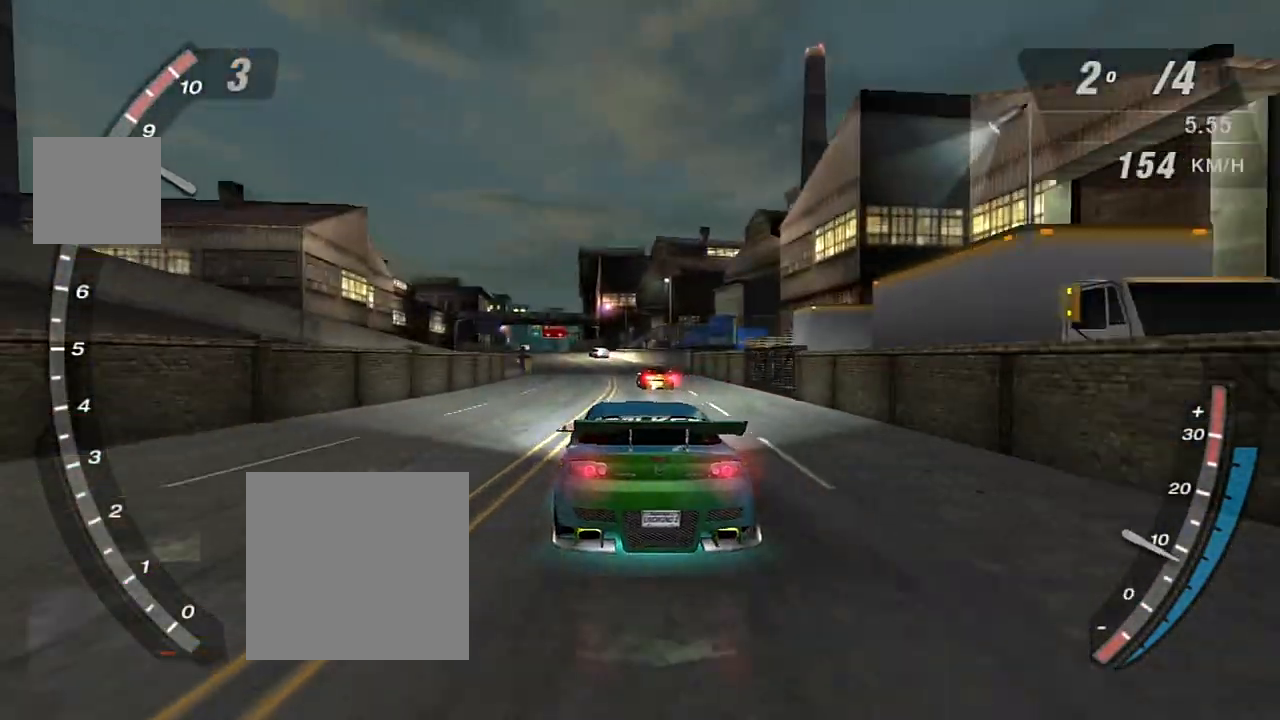
{"buttons": ["R2"], "left_stick": "center", "right_stick": "center", "events": [[200, "X", "down"], [434, "X", "up"]]}
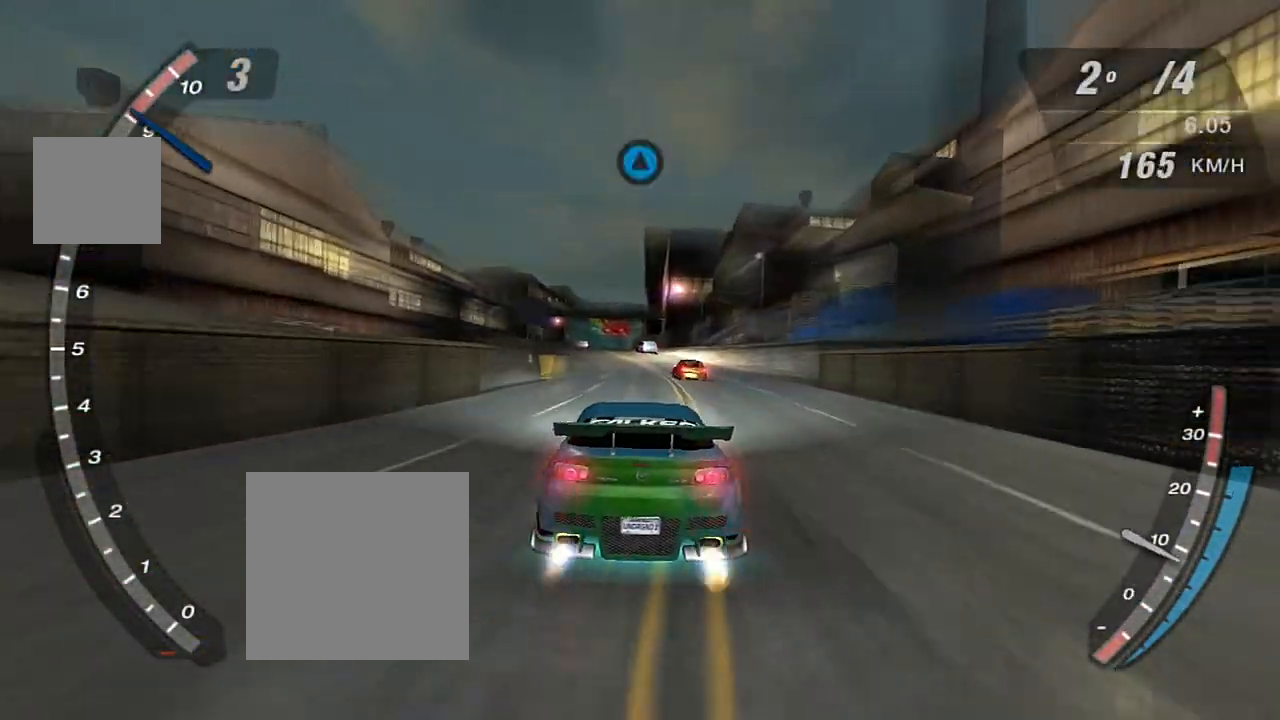
{"buttons": ["R2"], "left_stick": "center", "right_stick": "center", "events": [[66, "X", "down"], [133, "X", "up"], [267, "R1", "down"], [333, "R1", "up"]]}
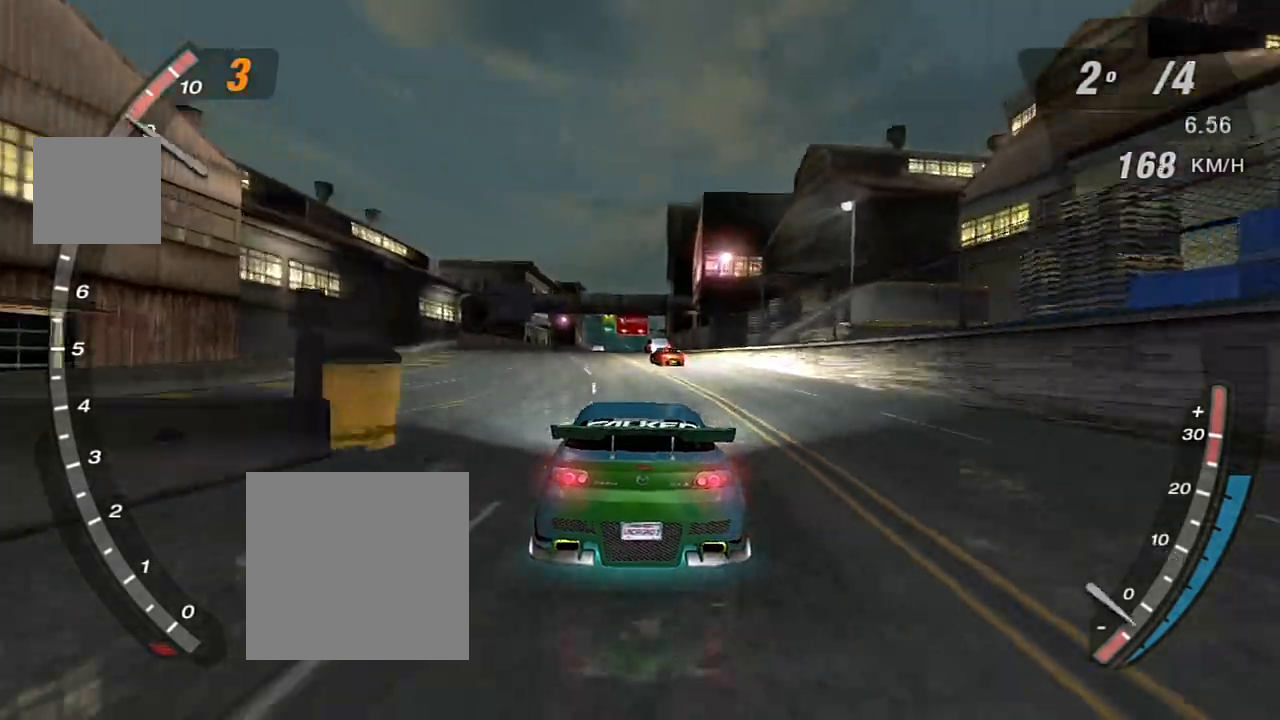
{"buttons": ["X", "R2"], "left_stick": "center", "right_stick": "center", "events": [[300, "X", "down"]]}
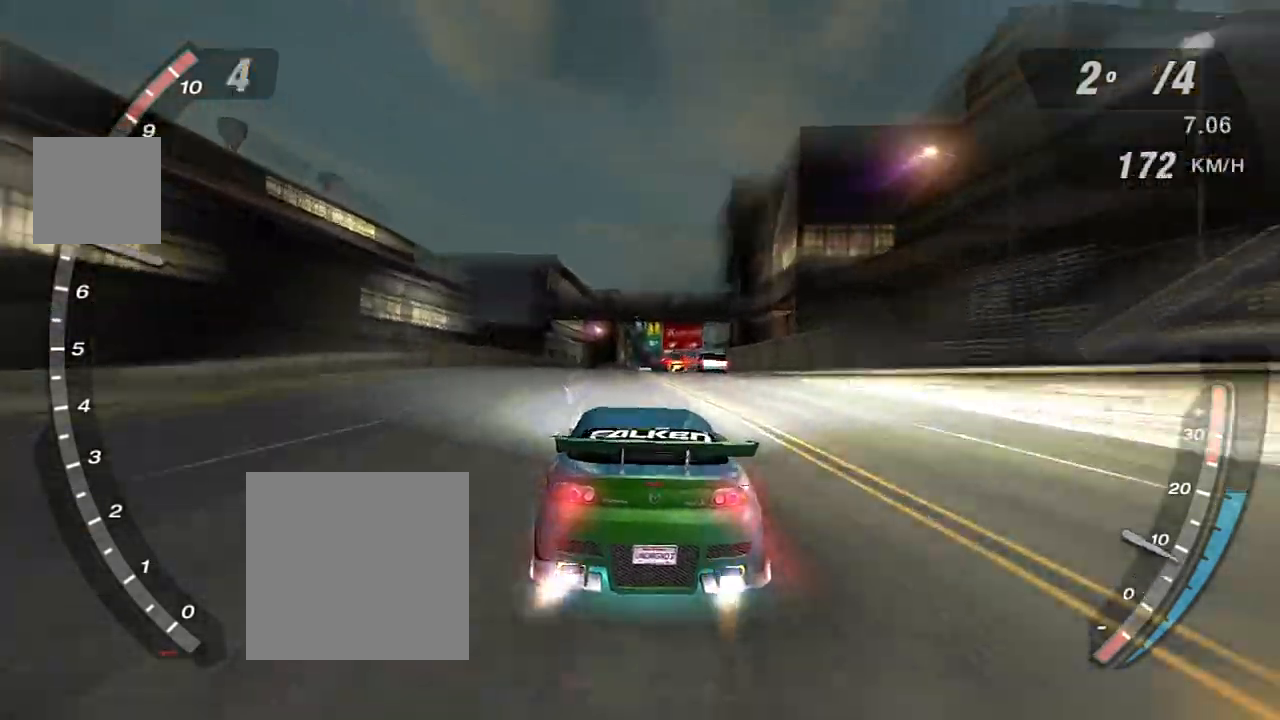
{"buttons": ["X", "R2"], "left_stick": "center", "right_stick": "center", "events": [[300, "left_stick", "right"], [367, "left_stick", "up-right"], [500, "left_stick", "center"]]}
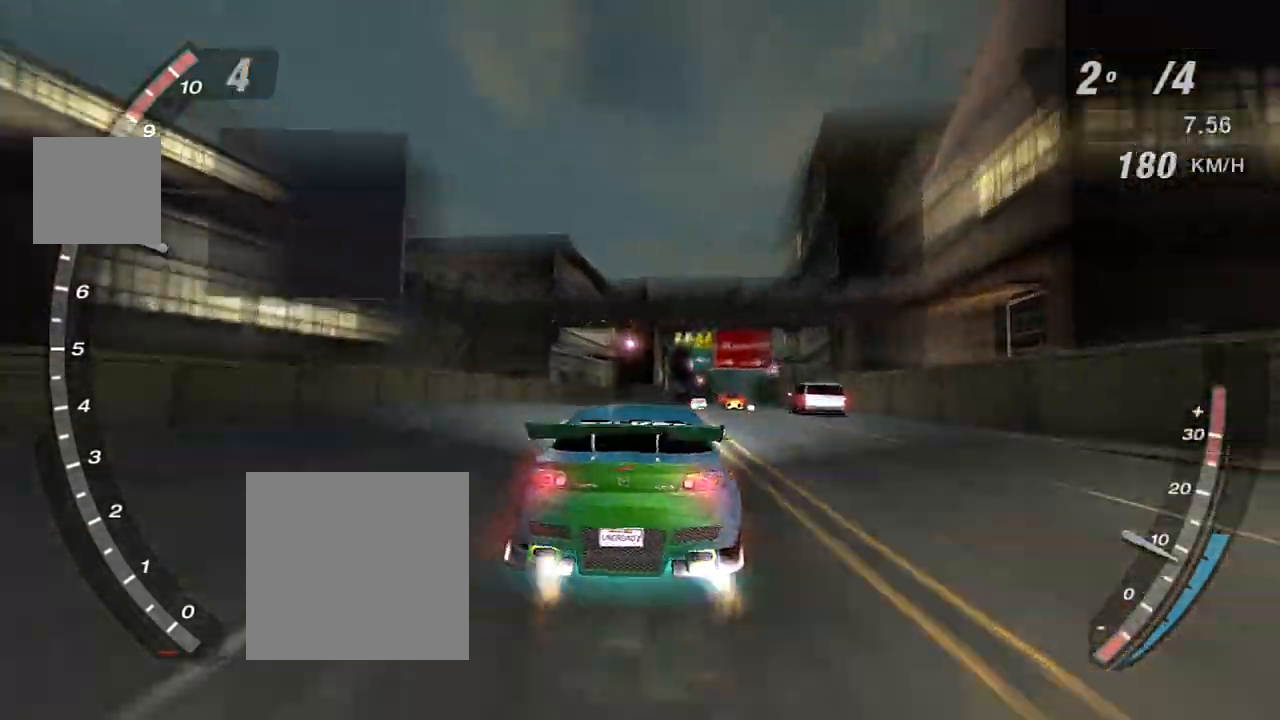
{"buttons": ["X", "R2"], "left_stick": "center", "right_stick": "center", "events": [[67, "X", "up"], [267, "X", "down"], [267, "left_stick", "right"], [434, "X", "up"], [434, "left_stick", "center"], [501, "X", "down"]]}